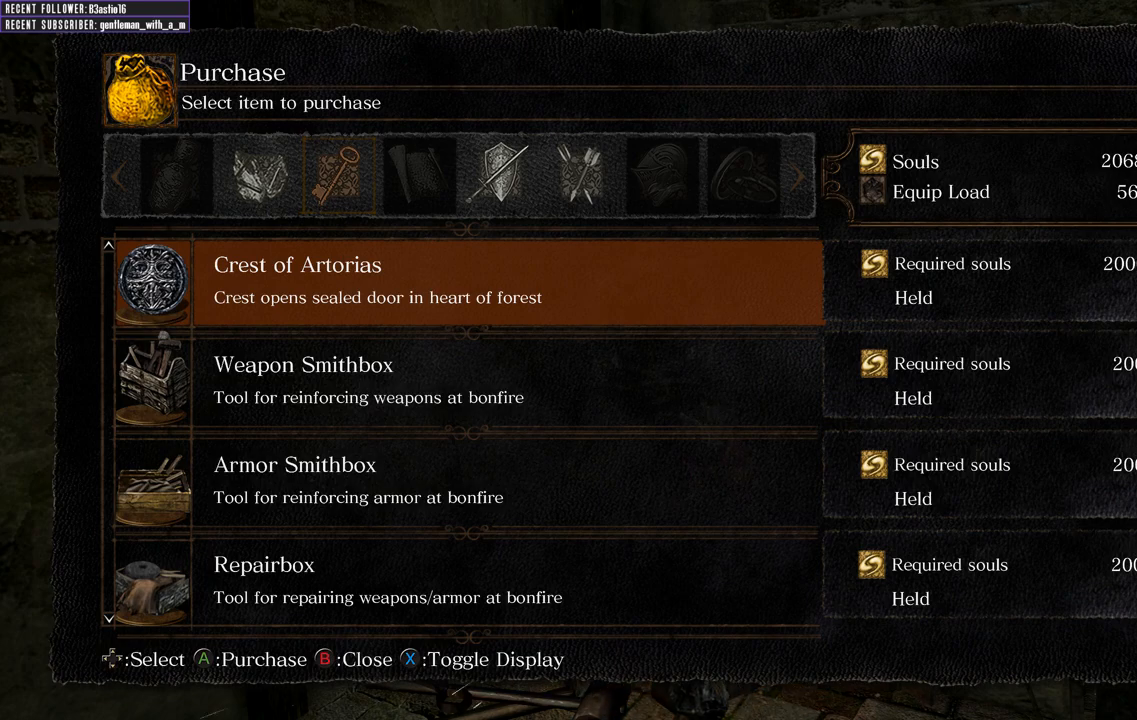
Gameplay with a controller (Xbox layout); each line is a JSON object with the inputs held at the frame after it. "events" lists button and stick changes between this image and that frame as [ms after this image, input, new state], when the widget could be followed in between.
{"buttons": [], "left_stick": "center", "right_stick": "center", "events": [[117, "A", "down"], [250, "A", "up"]]}
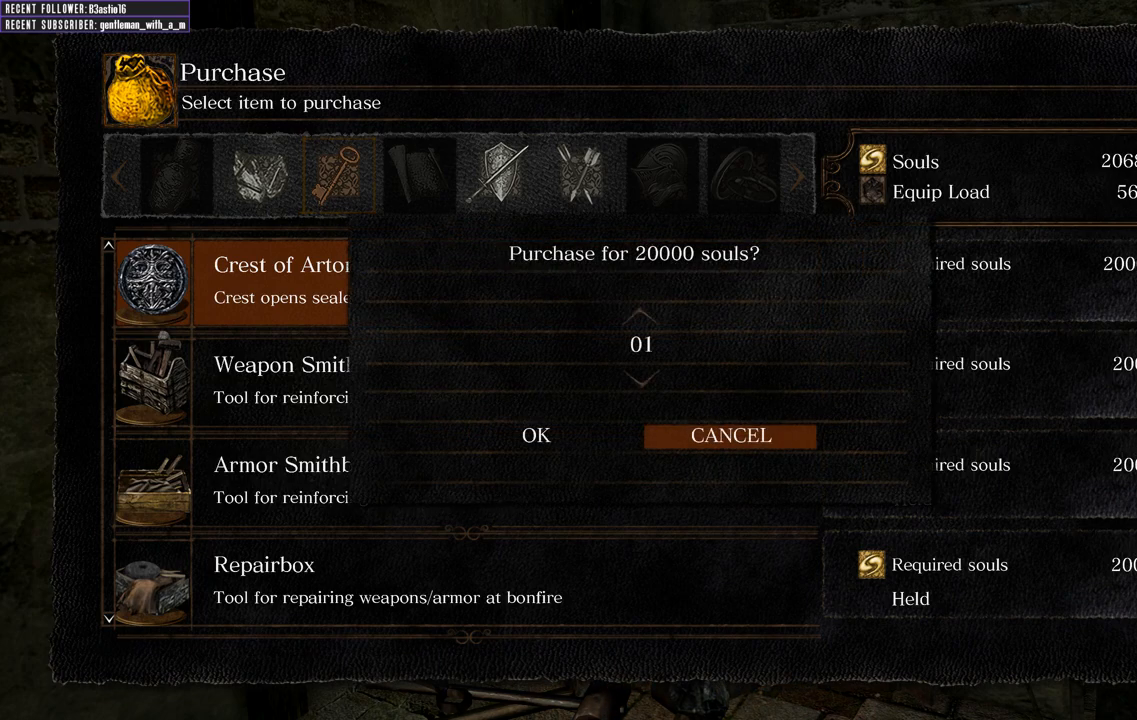
{"buttons": [], "left_stick": "center", "right_stick": "center", "events": [[233, "DPAD_LEFT", "down"], [317, "DPAD_LEFT", "up"]]}
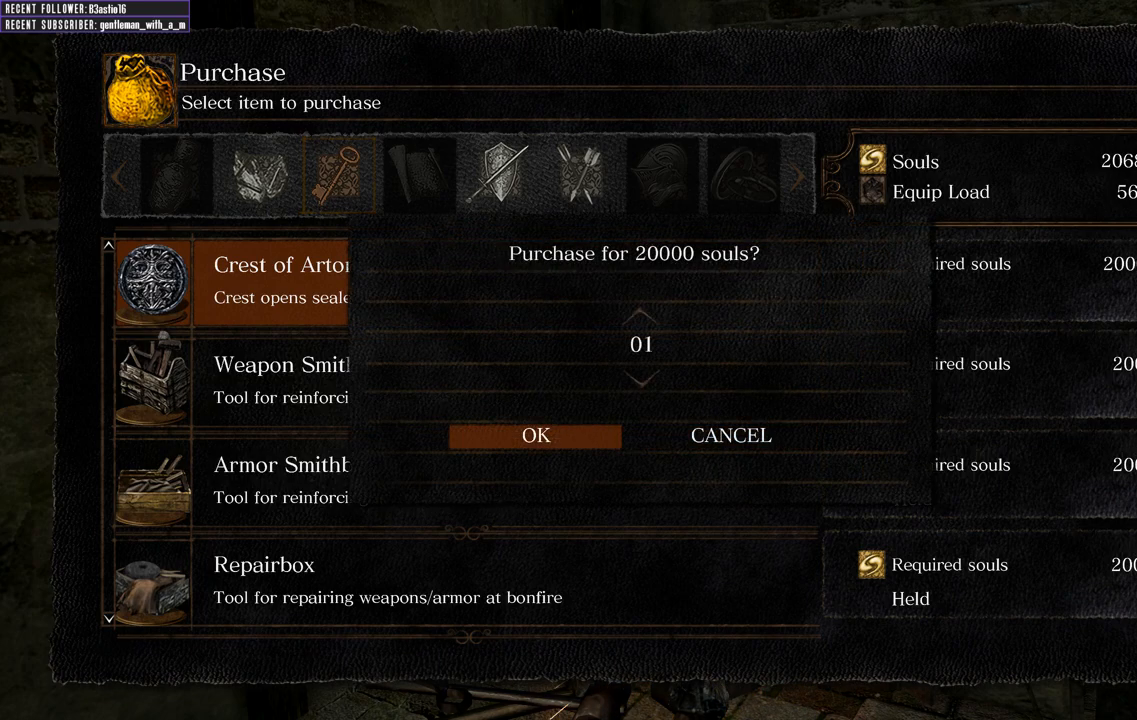
{"buttons": [], "left_stick": "center", "right_stick": "center", "events": [[117, "A", "down"], [250, "A", "up"]]}
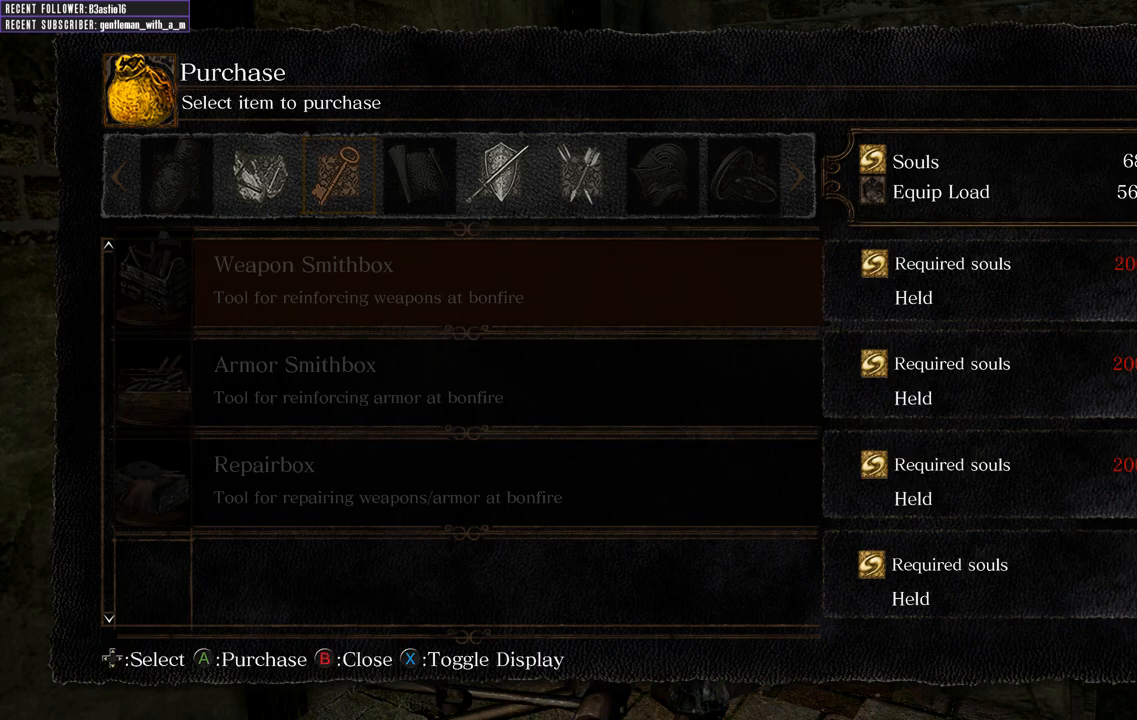
{"buttons": ["B"], "left_stick": "down-left", "right_stick": "center", "events": [[417, "left_stick", "down-left"], [433, "B", "down"]]}
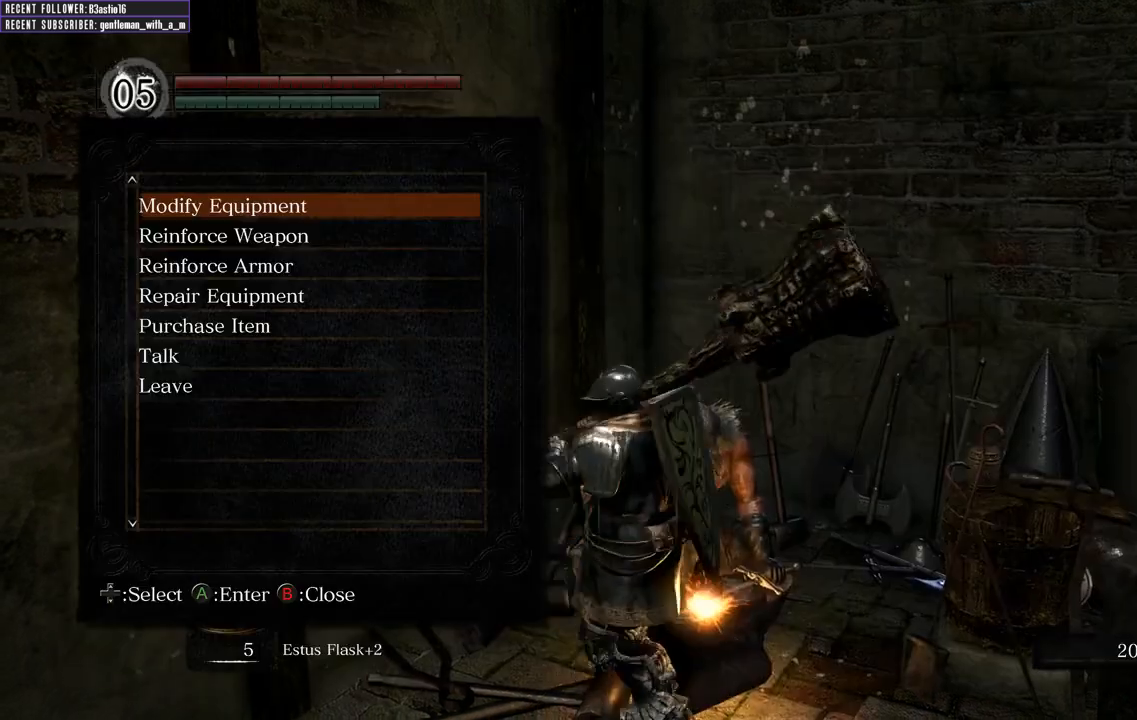
{"buttons": [], "left_stick": "down", "right_stick": "center", "events": [[33, "B", "up"], [100, "left_stick", "down"], [150, "B", "down"], [217, "B", "up"], [333, "B", "down"], [450, "B", "up"]]}
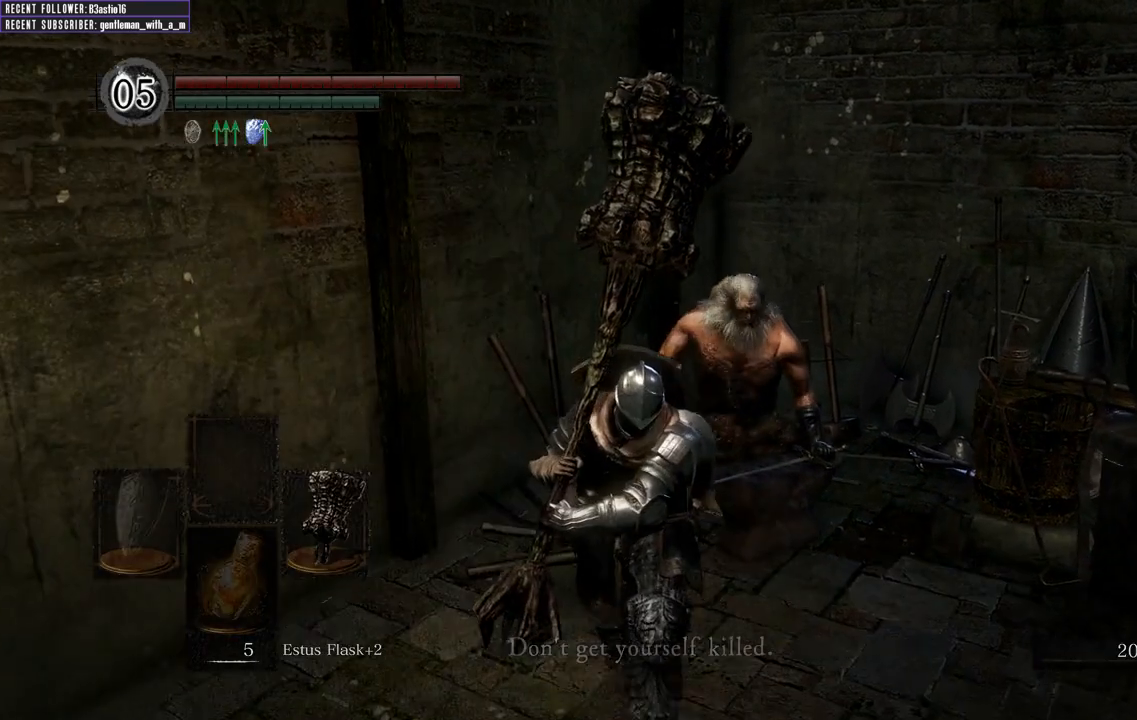
{"buttons": [], "left_stick": "down", "right_stick": "center", "events": []}
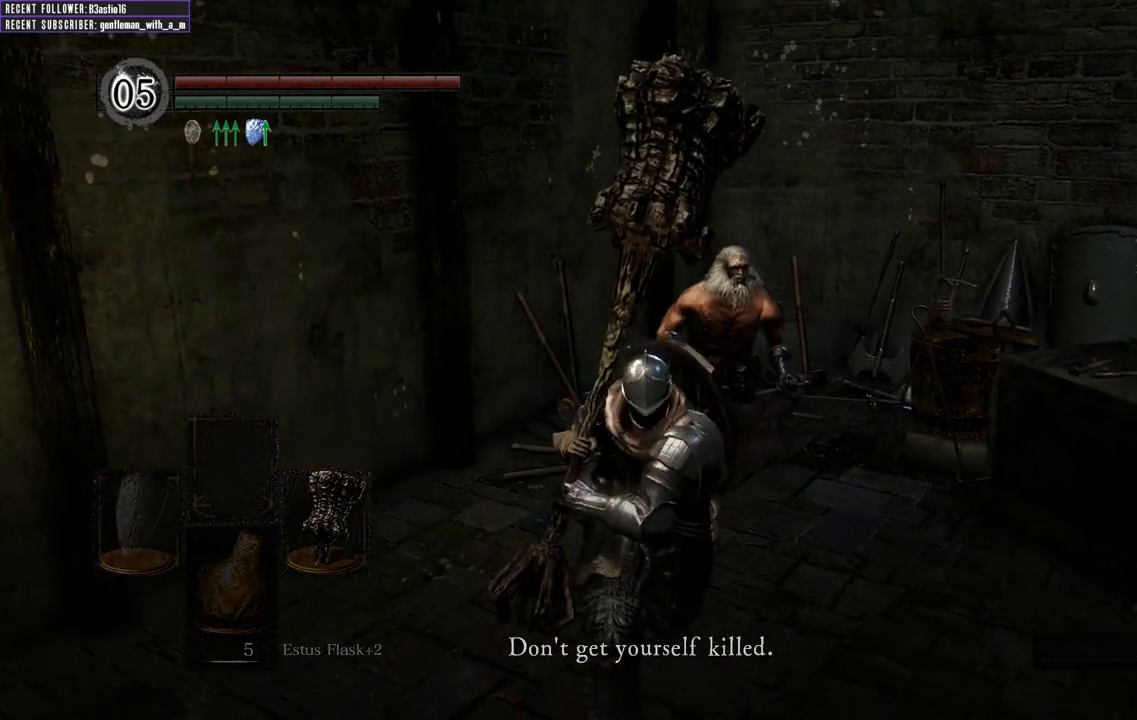
{"buttons": [], "left_stick": "up", "right_stick": "center", "events": [[183, "left_stick", "left"], [350, "left_stick", "up"]]}
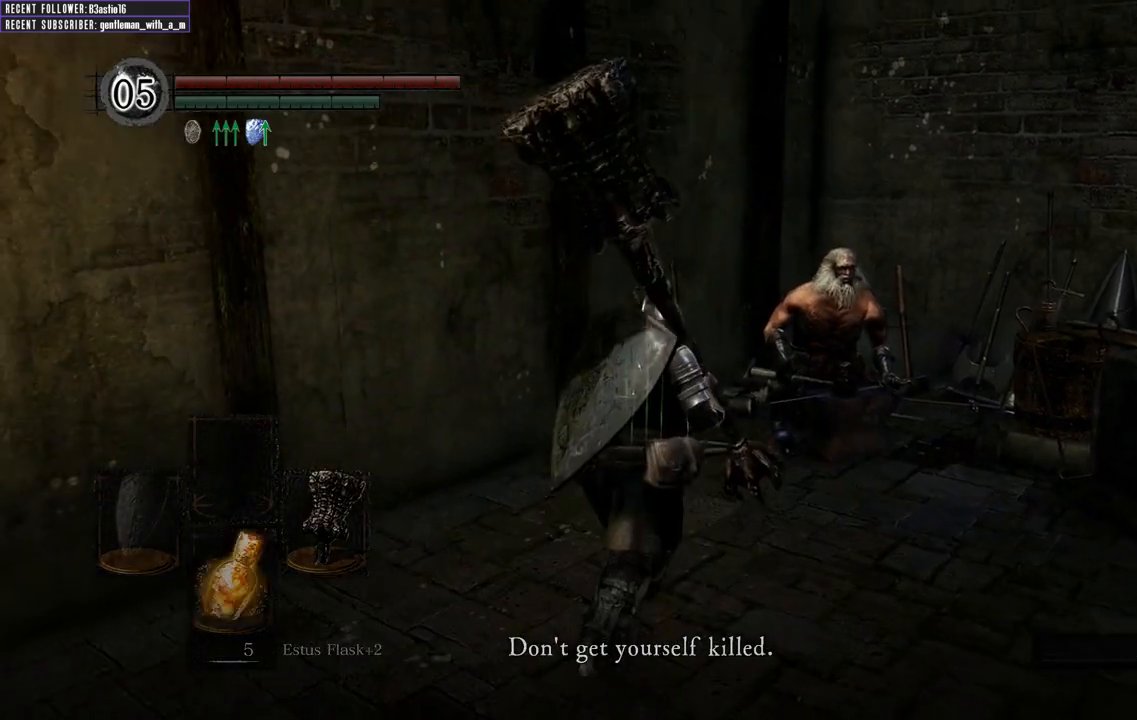
{"buttons": [], "left_stick": "down", "right_stick": "center", "events": [[67, "left_stick", "up-right"], [267, "left_stick", "right"], [383, "left_stick", "down-right"], [500, "left_stick", "down"]]}
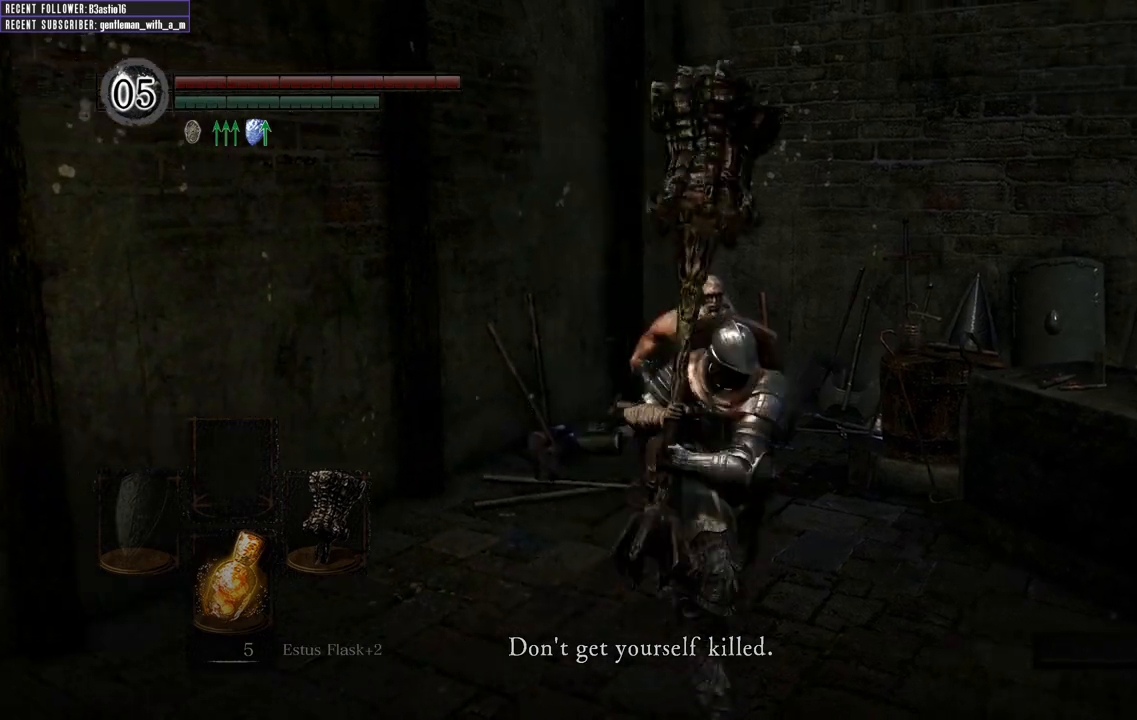
{"buttons": [], "left_stick": "down", "right_stick": "center", "events": [[167, "left_stick", "down-left"], [483, "left_stick", "down"]]}
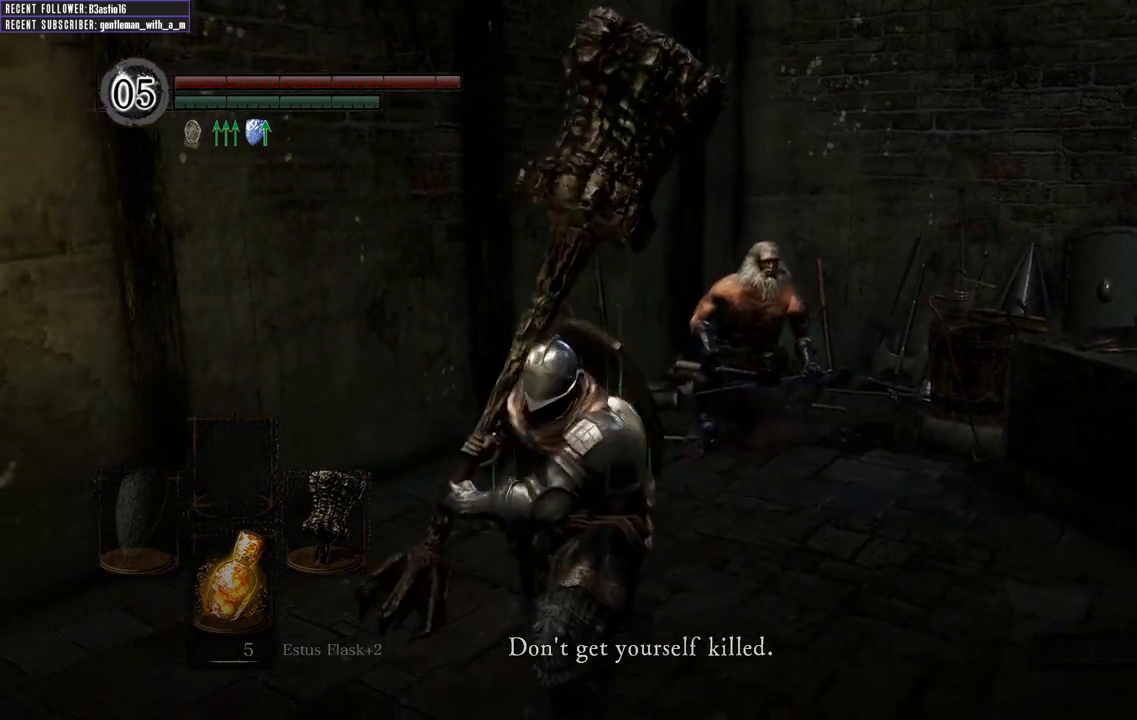
{"buttons": [], "left_stick": "center", "right_stick": "center", "events": [[300, "left_stick", "center"]]}
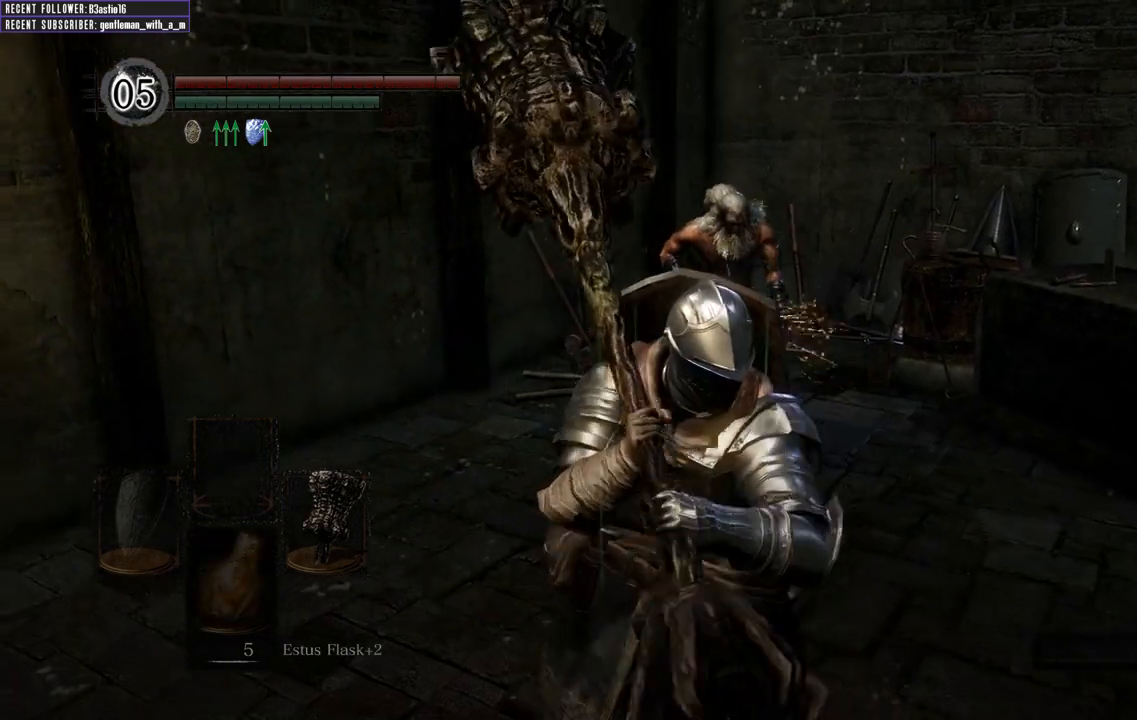
{"buttons": [], "left_stick": "up", "right_stick": "center", "events": [[367, "left_stick", "up"]]}
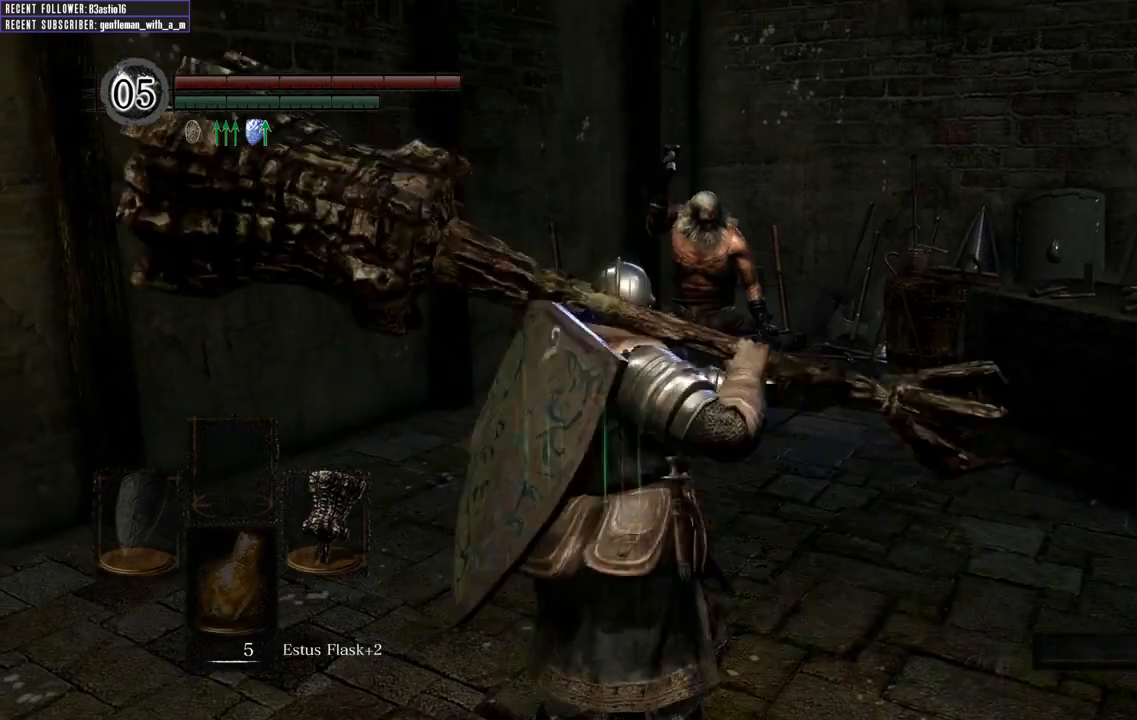
{"buttons": [], "left_stick": "up", "right_stick": "center", "events": []}
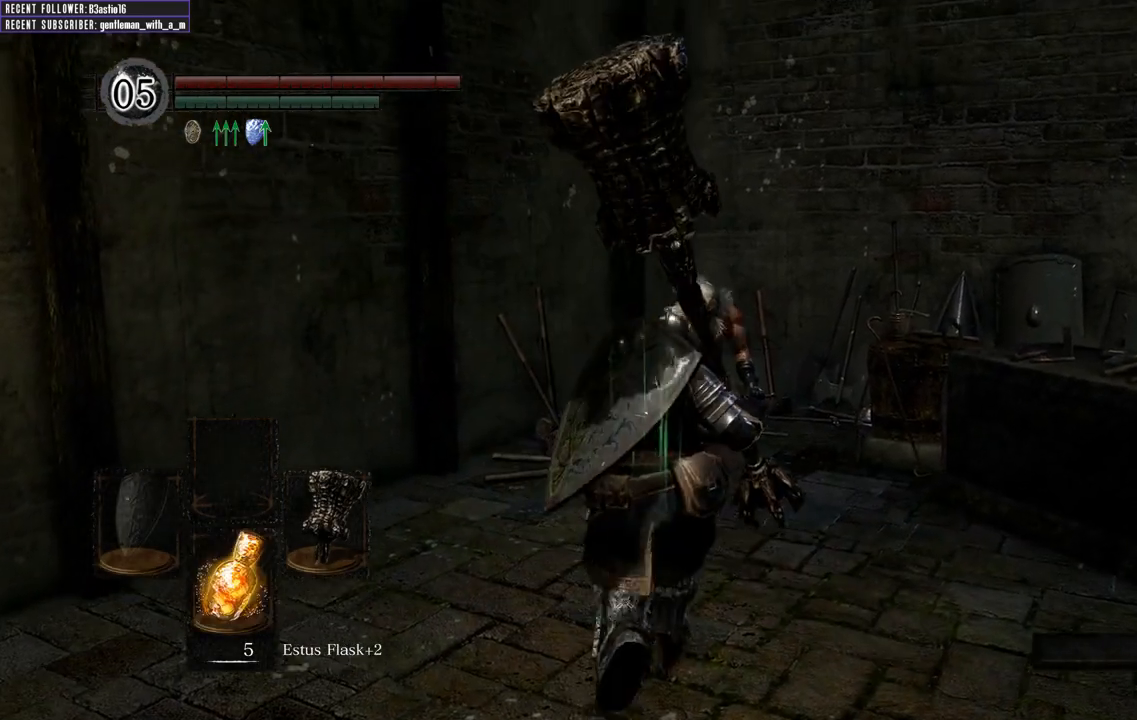
{"buttons": [], "left_stick": "center", "right_stick": "center", "events": [[450, "left_stick", "center"]]}
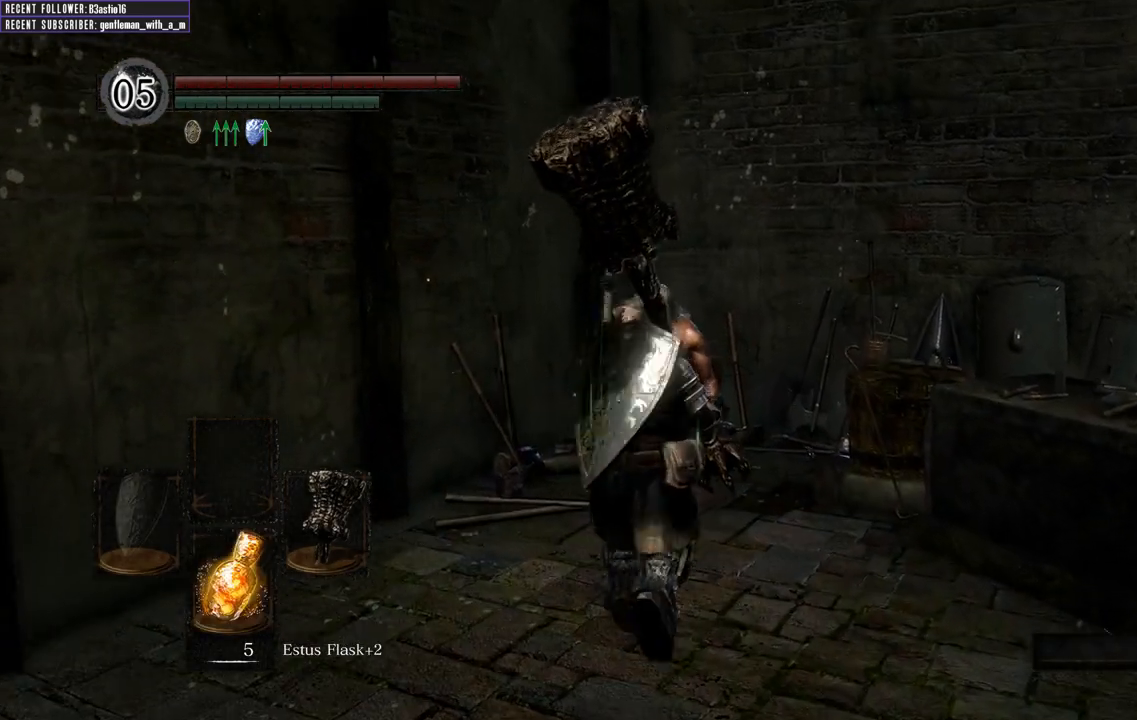
{"buttons": [], "left_stick": "center", "right_stick": "center", "events": [[350, "right_stick", "left"], [500, "right_stick", "center"]]}
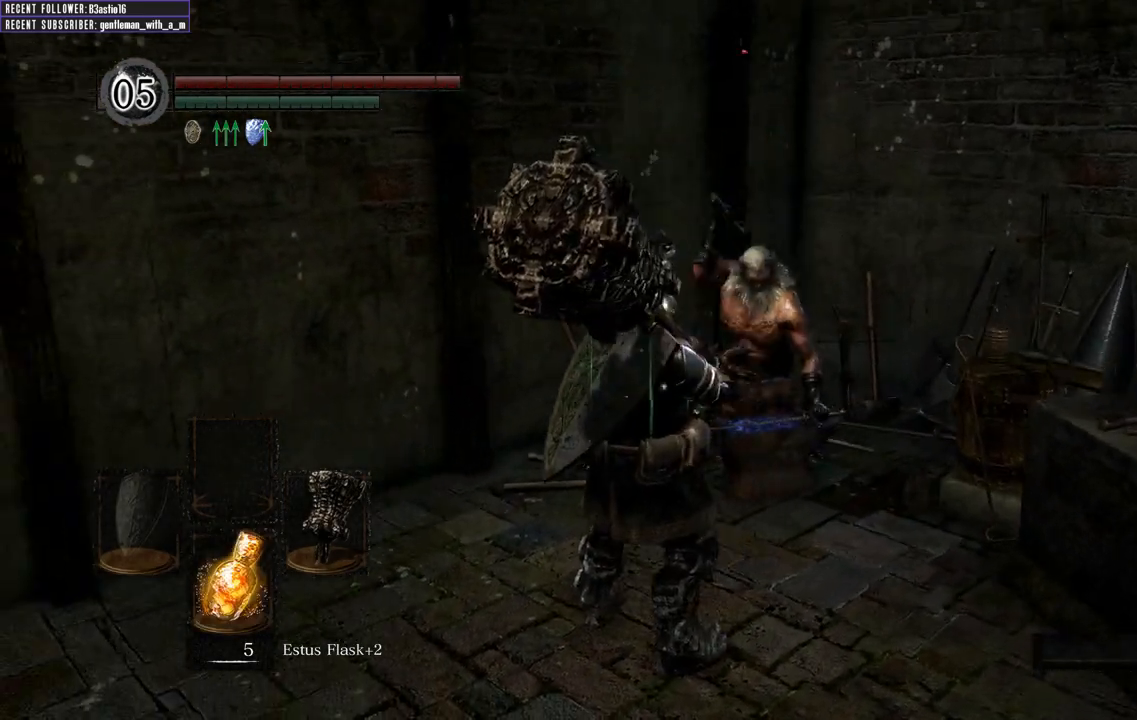
{"buttons": [], "left_stick": "center", "right_stick": "center", "events": []}
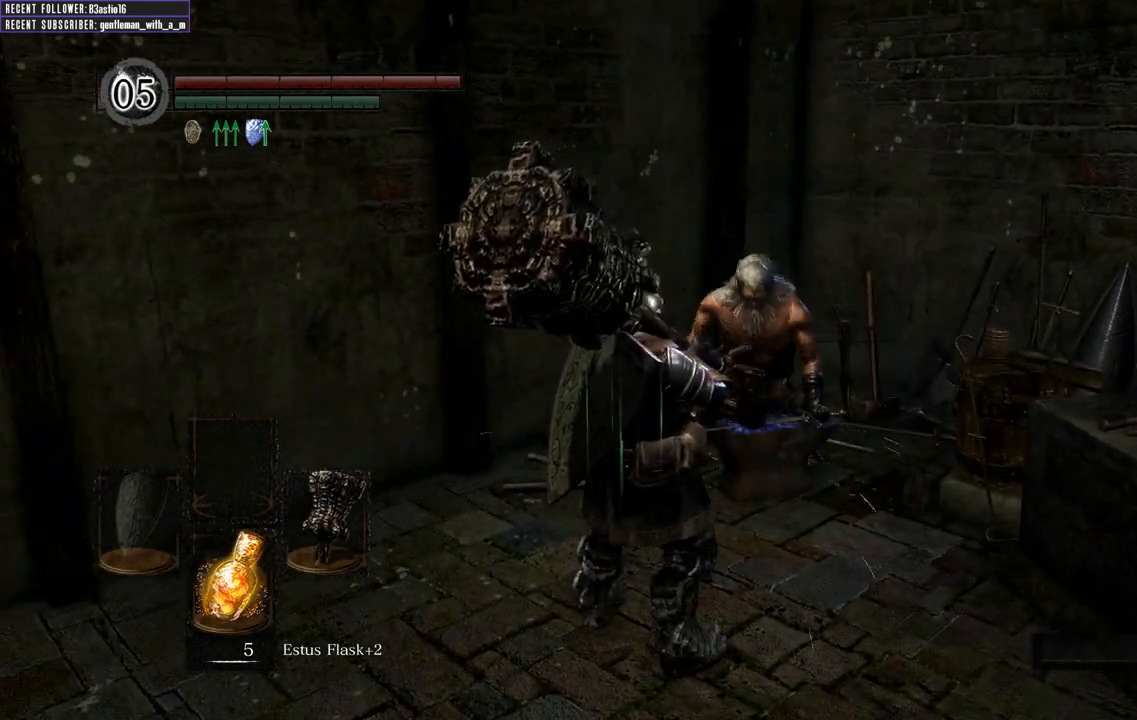
{"buttons": [], "left_stick": "center", "right_stick": "center", "events": []}
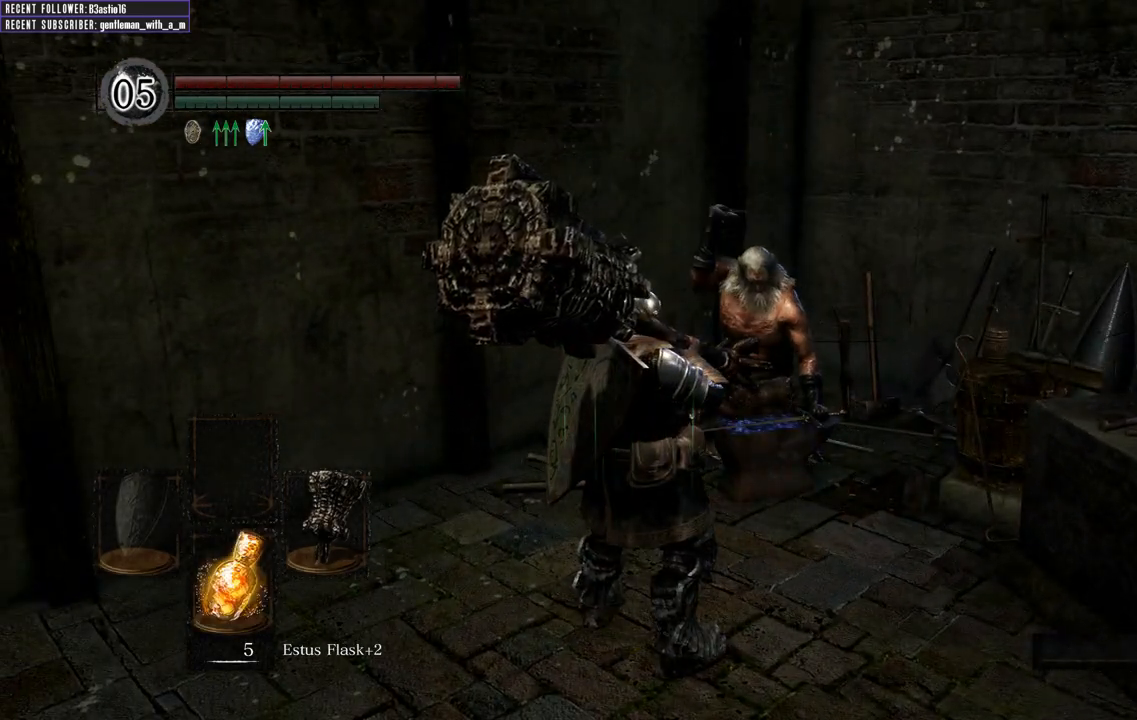
{"buttons": [], "left_stick": "up", "right_stick": "left", "events": [[283, "left_stick", "up"], [467, "right_stick", "left"]]}
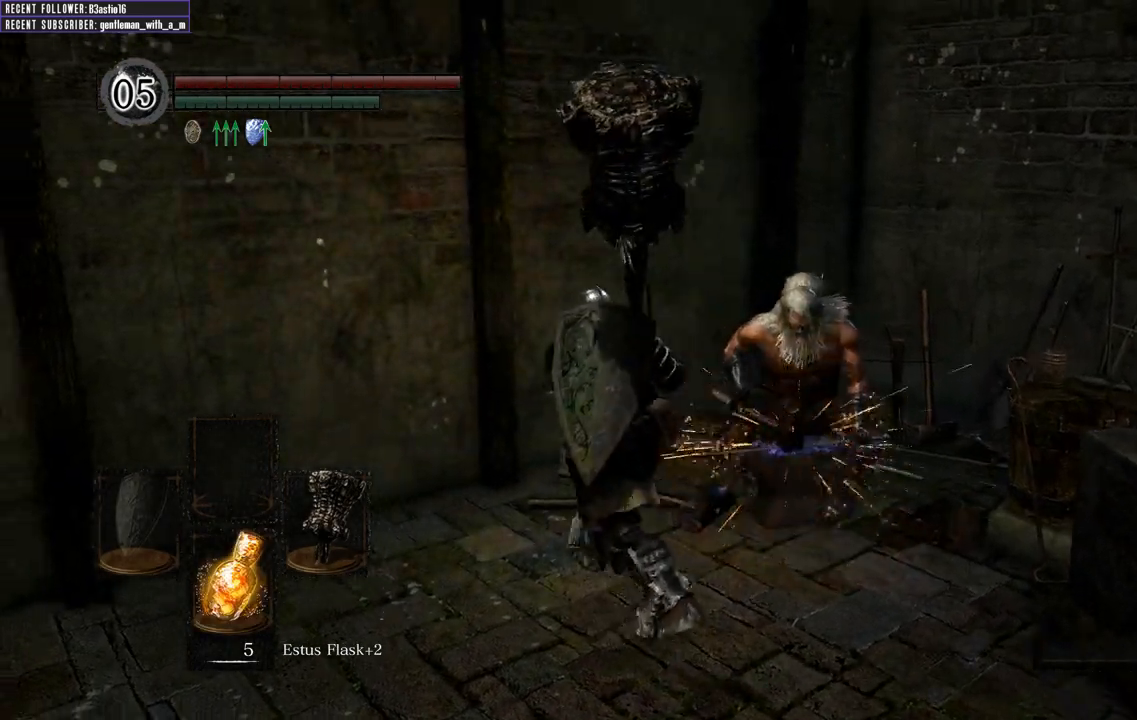
{"buttons": ["B"], "left_stick": "up-left", "right_stick": "down", "events": [[50, "left_stick", "left"], [283, "B", "down"], [333, "left_stick", "up-left"], [367, "right_stick", "down-left"], [467, "right_stick", "down"]]}
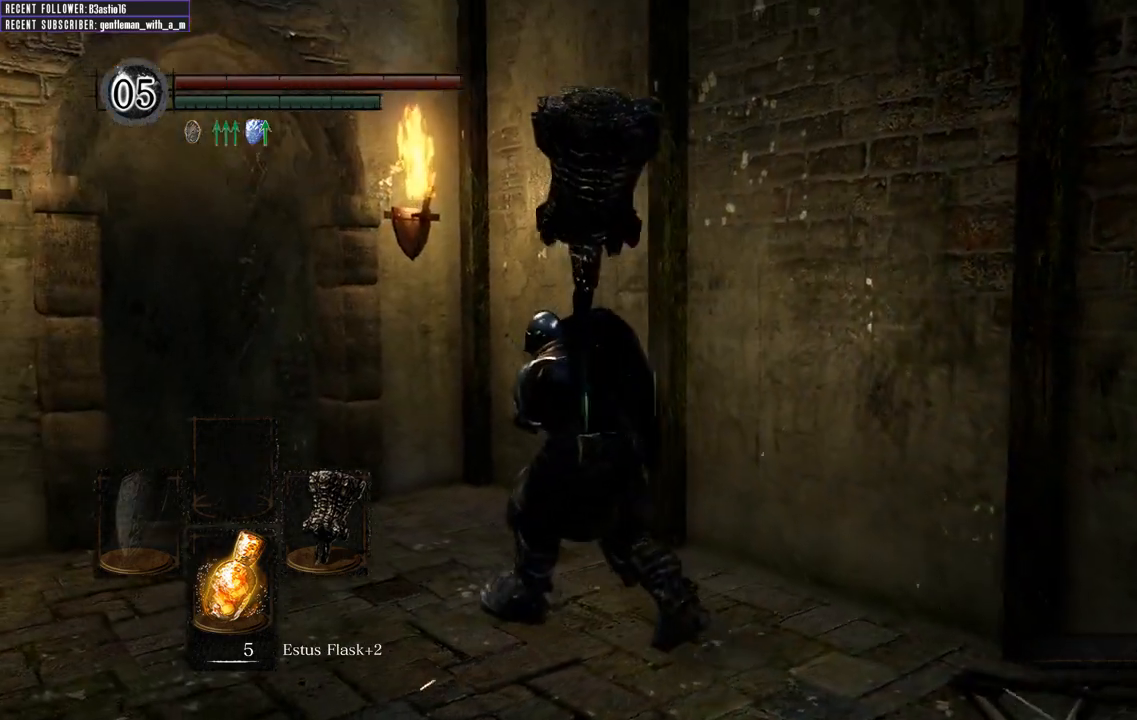
{"buttons": ["B"], "left_stick": "up-left", "right_stick": "center", "events": [[67, "right_stick", "center"], [267, "right_stick", "left"], [367, "right_stick", "up-left"], [483, "right_stick", "center"]]}
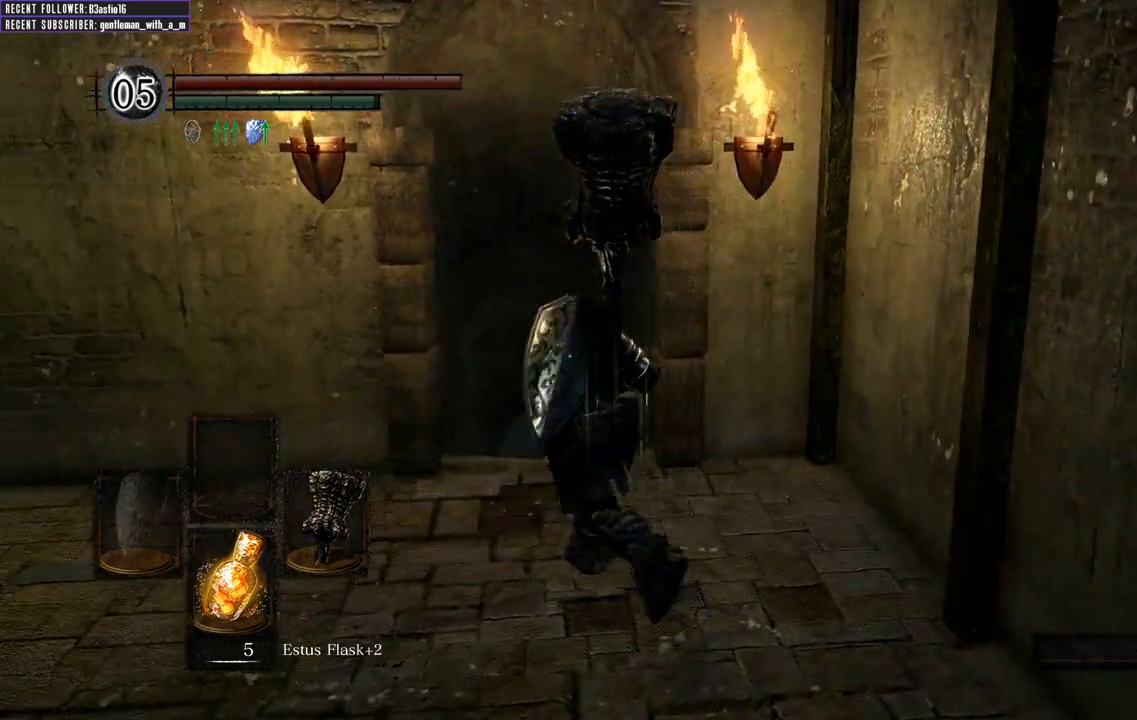
{"buttons": ["B"], "left_stick": "up", "right_stick": "up", "events": [[67, "left_stick", "up"], [367, "right_stick", "up"]]}
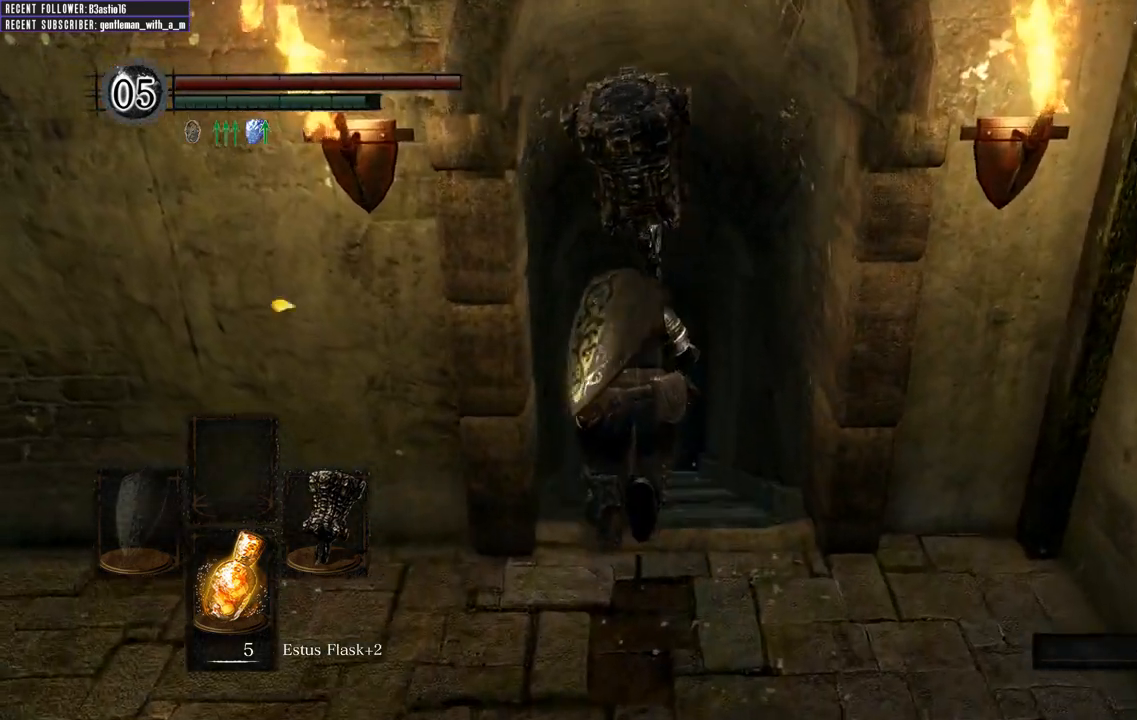
{"buttons": ["B"], "left_stick": "up", "right_stick": "center", "events": [[50, "right_stick", "center"]]}
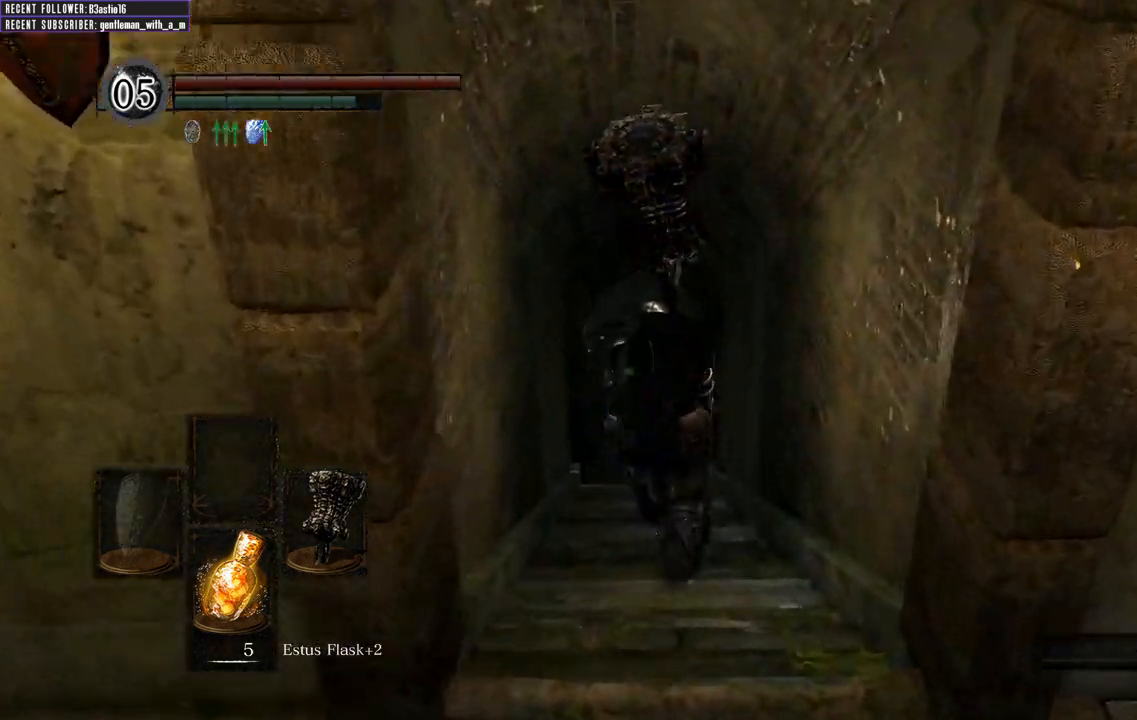
{"buttons": ["B"], "left_stick": "up", "right_stick": "center", "events": []}
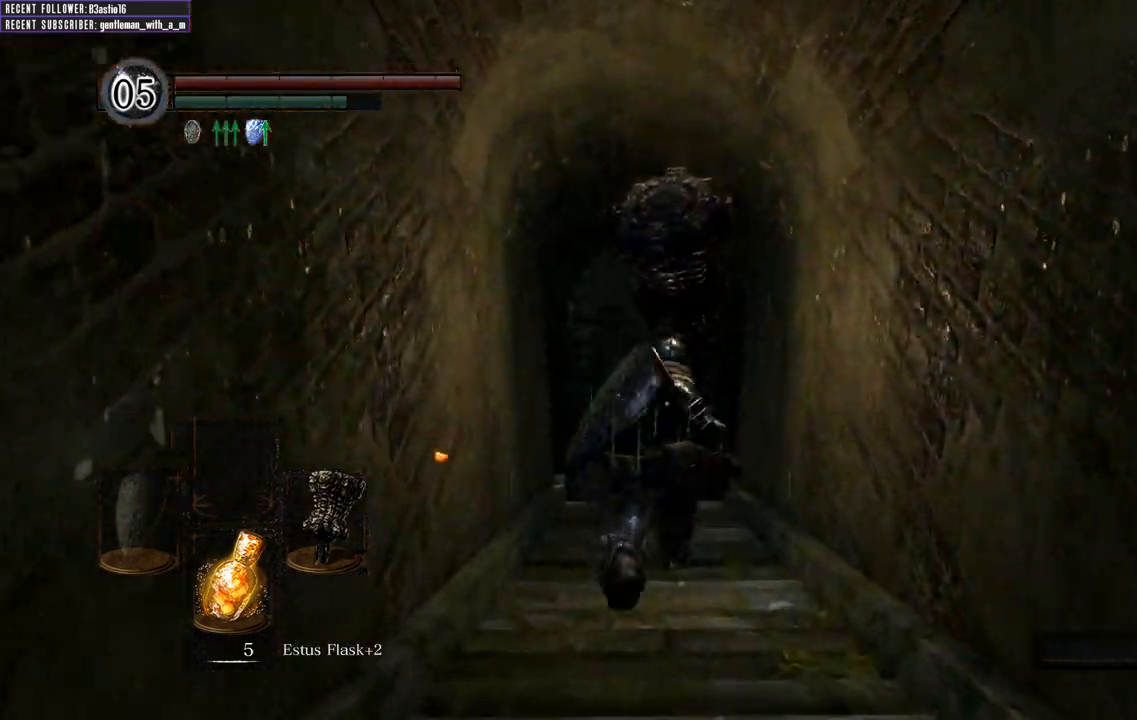
{"buttons": ["B"], "left_stick": "up", "right_stick": "down", "events": [[450, "right_stick", "down"]]}
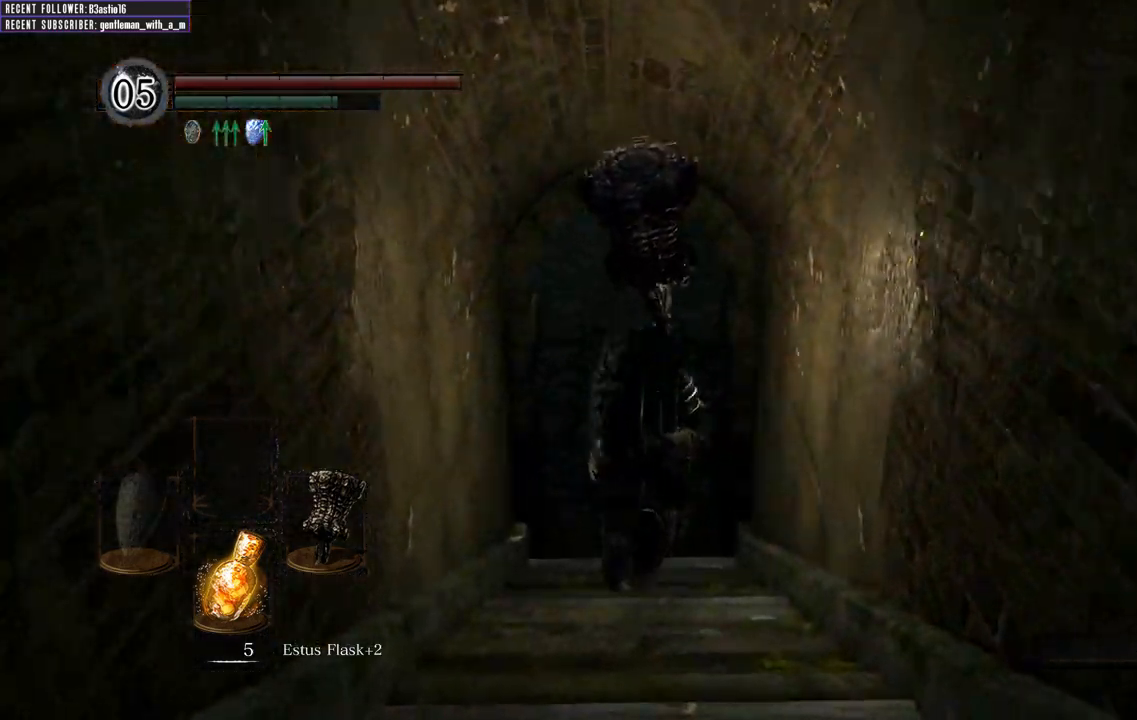
{"buttons": ["B"], "left_stick": "up", "right_stick": "center", "events": [[83, "right_stick", "center"]]}
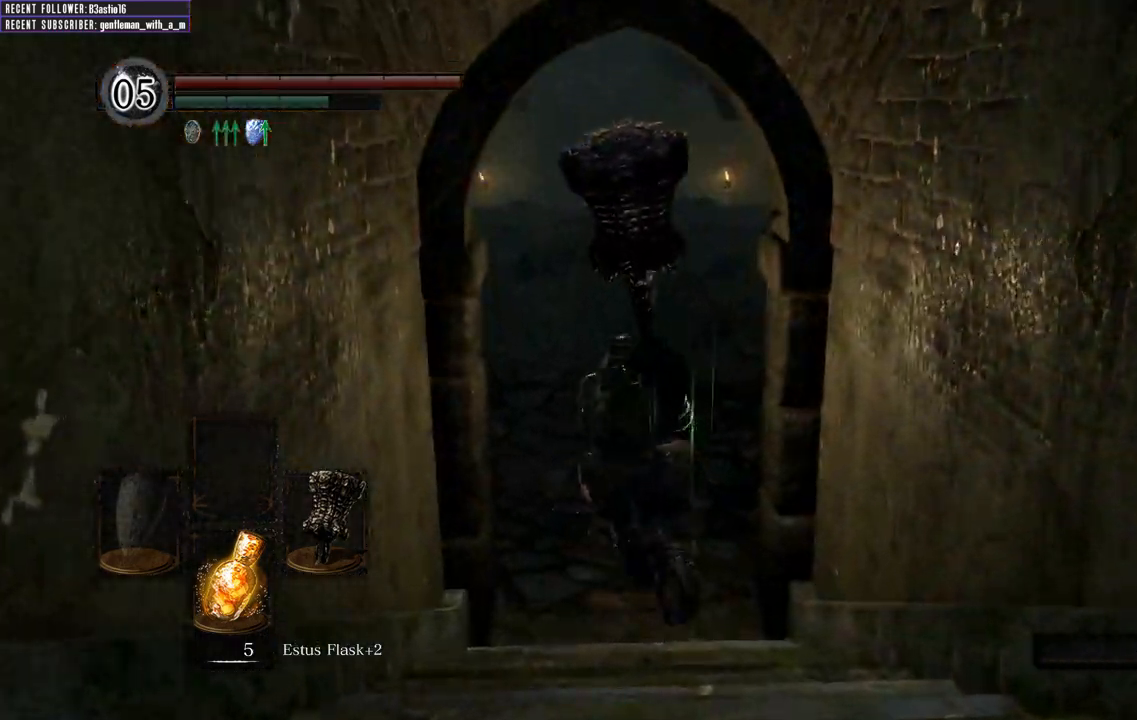
{"buttons": ["B"], "left_stick": "up", "right_stick": "center", "events": [[133, "right_stick", "down"], [317, "right_stick", "center"]]}
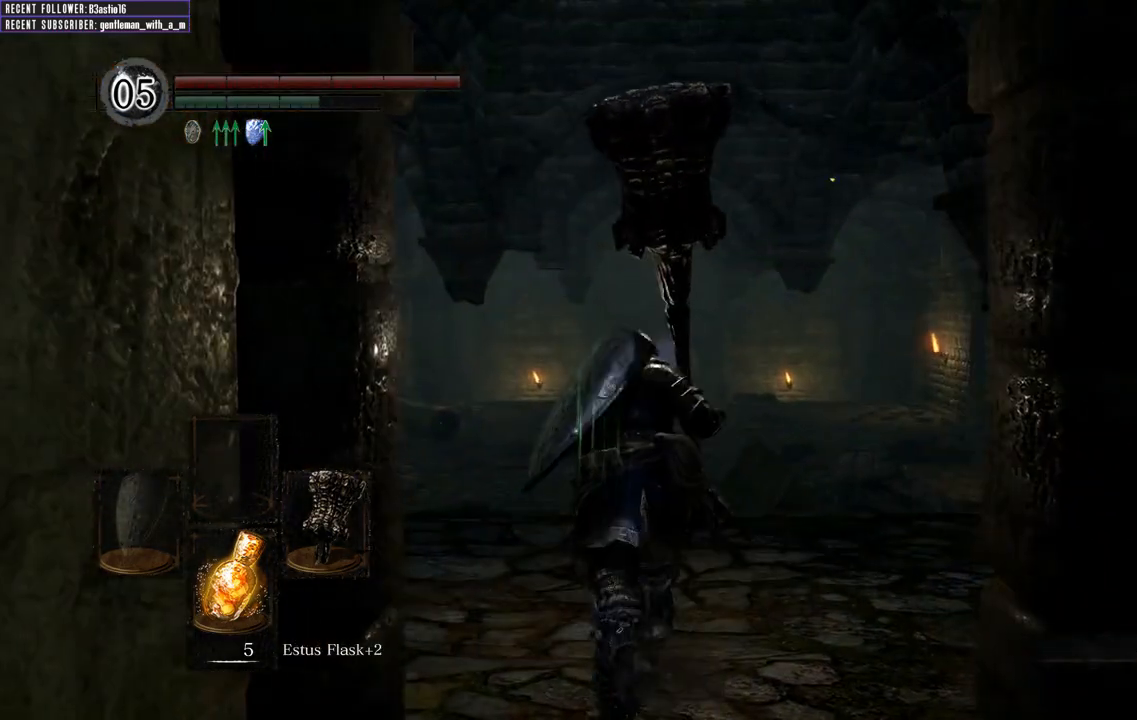
{"buttons": ["B"], "left_stick": "up", "right_stick": "center", "events": [[300, "right_stick", "up-left"], [467, "right_stick", "center"]]}
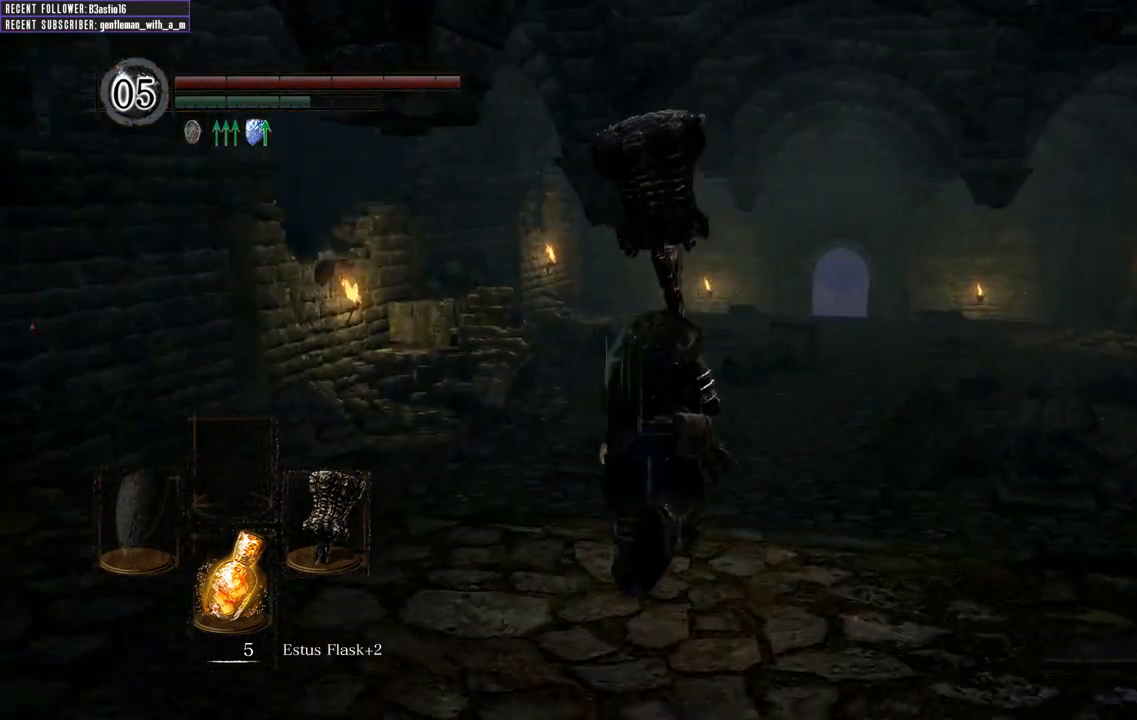
{"buttons": ["B"], "left_stick": "up", "right_stick": "center", "events": []}
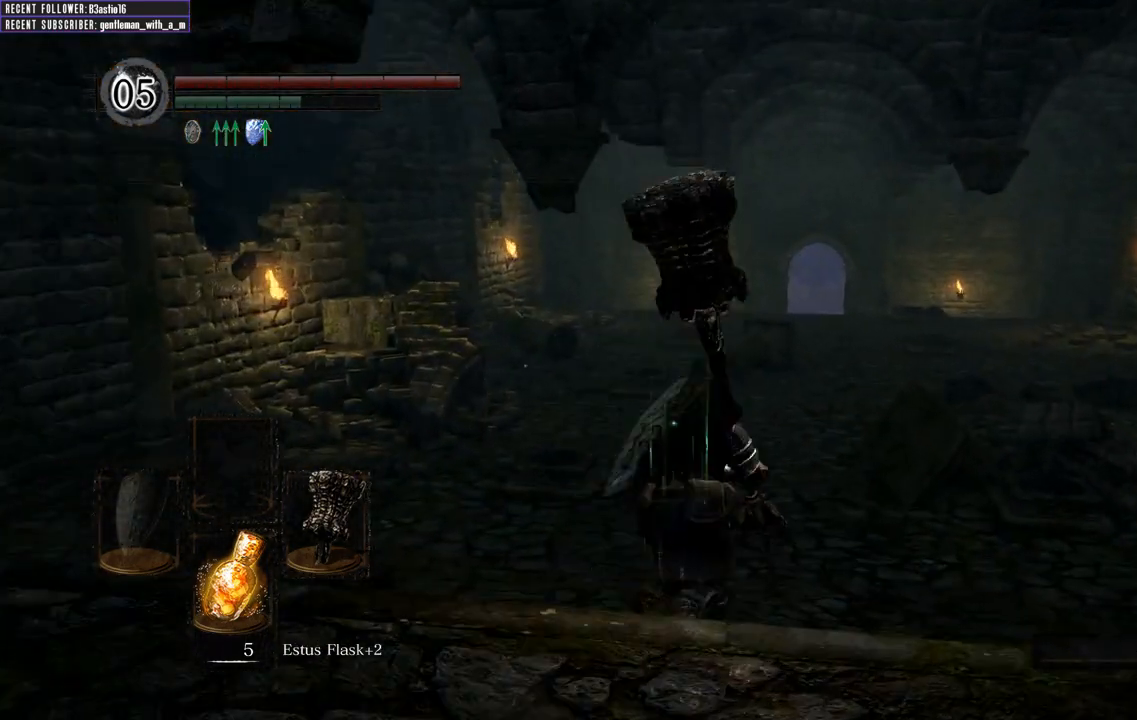
{"buttons": ["B"], "left_stick": "up", "right_stick": "center", "events": []}
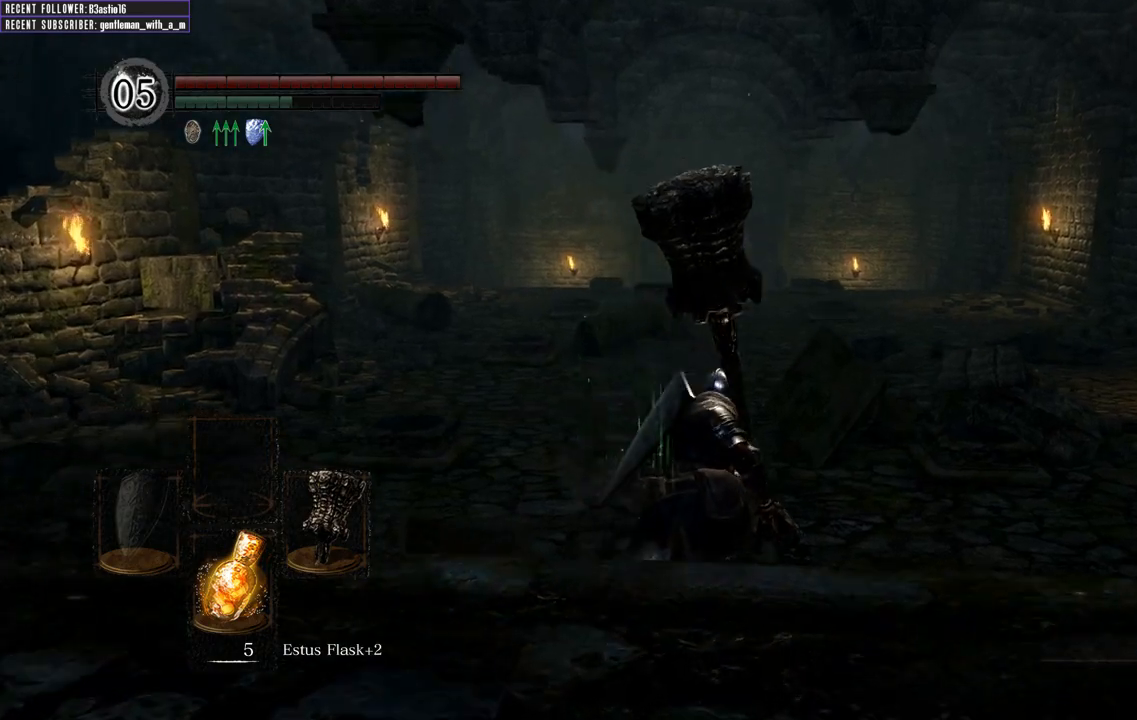
{"buttons": ["B"], "left_stick": "up", "right_stick": "center", "events": []}